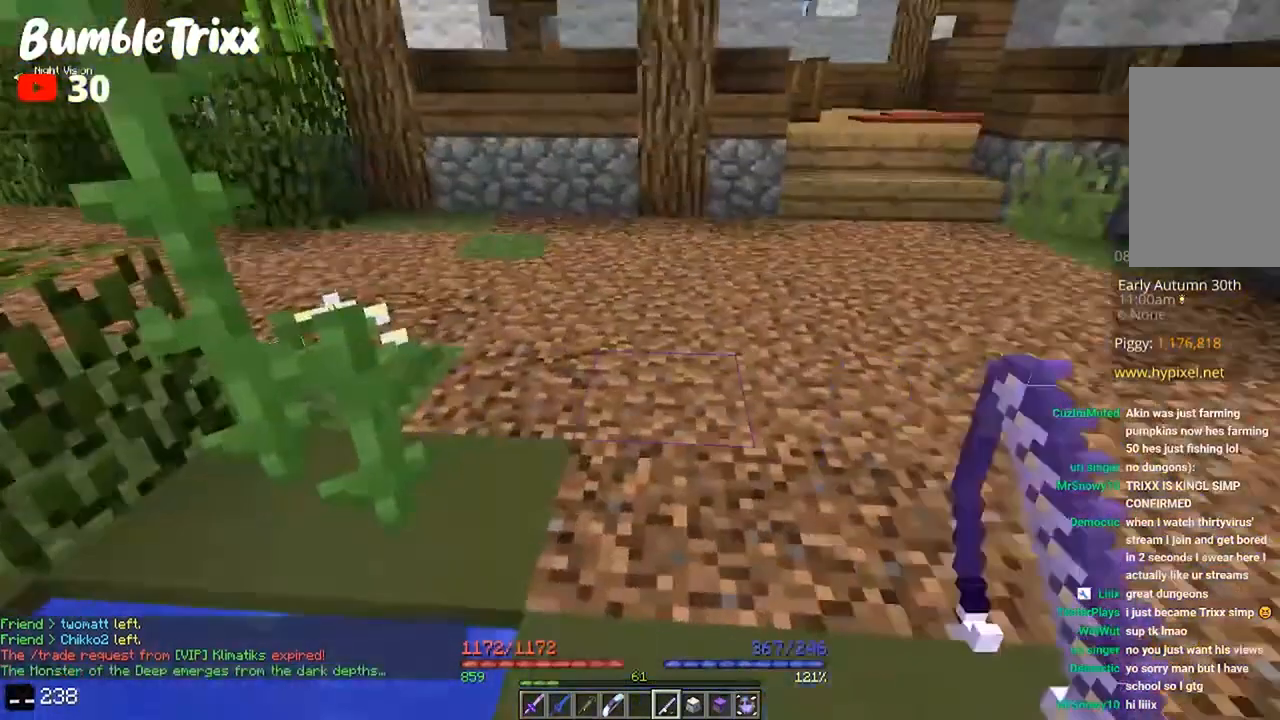
Gameplay with keyboard and mouse; each line is a JSON object with the keys and mouse buttons held at the frame after it. "events" lists presses ("down") and releases ("up") of "a", "d", "s", "space", "w", "mouse_left" and "mouse_right" between this image and that frame as [ms after this image, input, new state], when the widget could be followed in between. "mouse_left", "mouse_right" = the "left", "right" buttons of the "mouse" list. No other keys are recorded. Fast repeated clicks can show as one long hold. Mouse movement is not recorded.
{"keys": [], "mouse": [], "events": []}
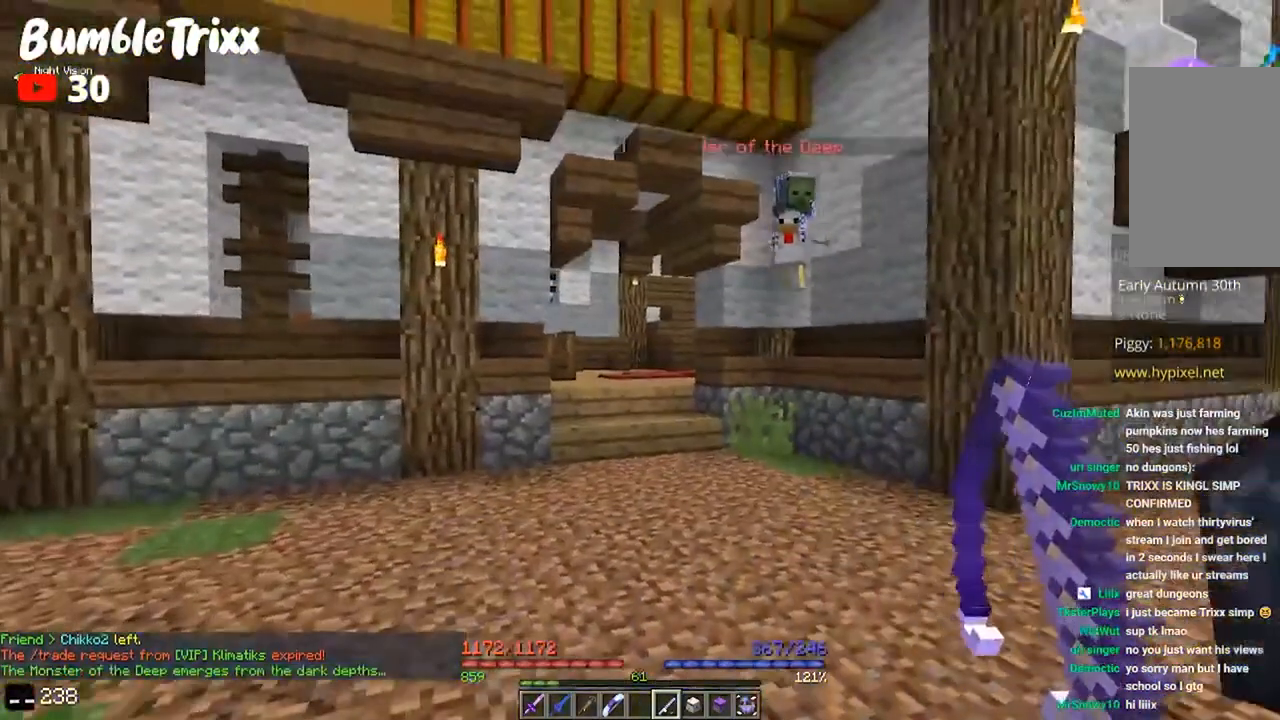
{"keys": ["w"], "mouse": ["left"], "events": [[67, "w", "down"], [500, "mouse_left", "down"]]}
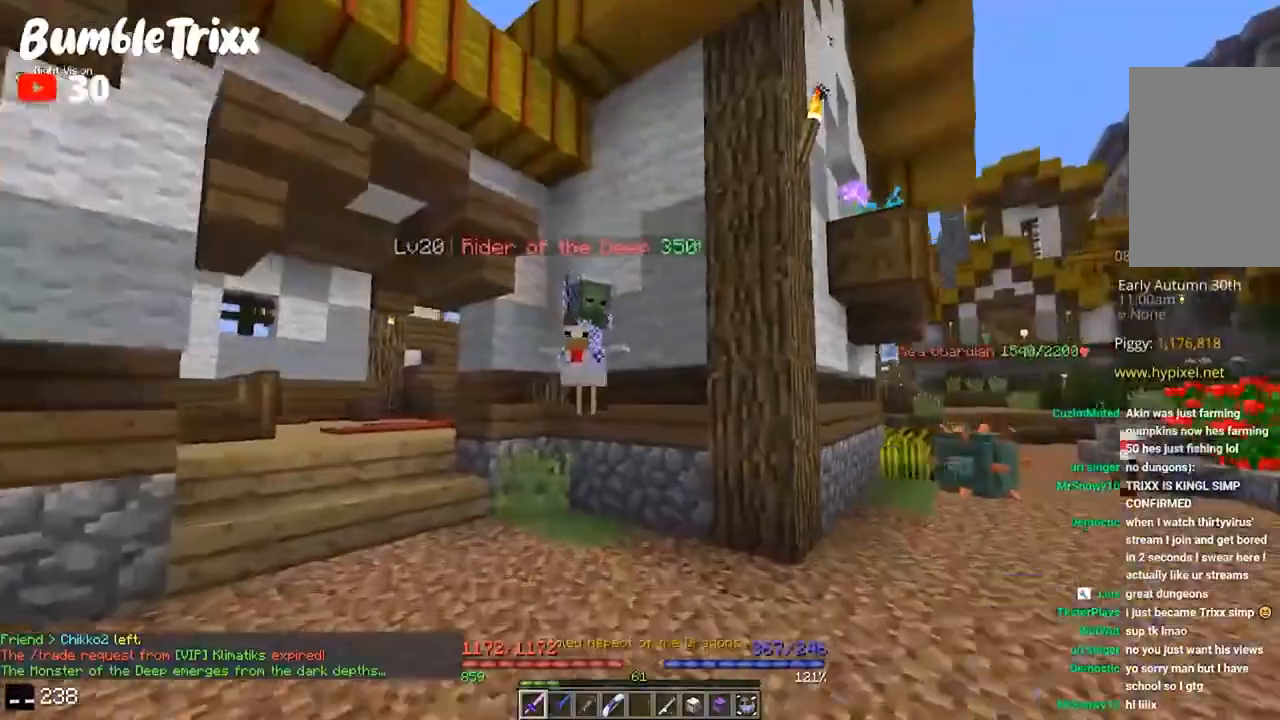
{"keys": [], "mouse": ["left"], "events": [[467, "w", "up"]]}
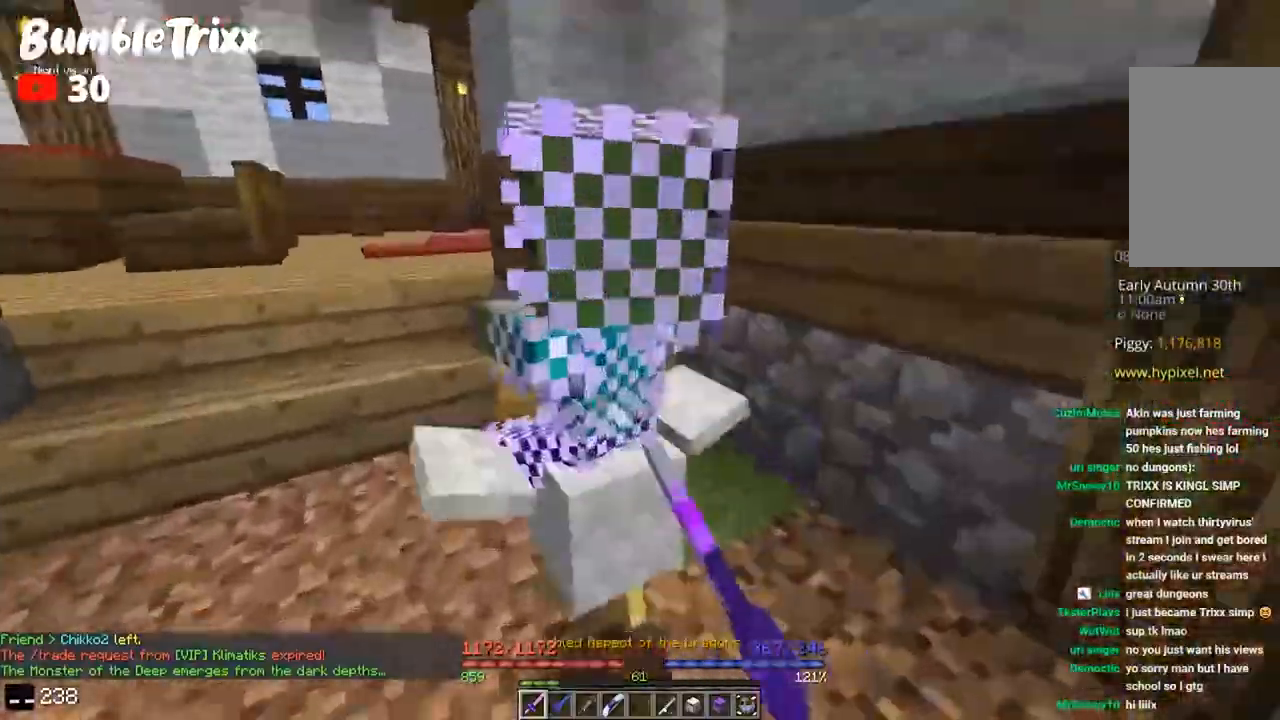
{"keys": ["d", "w"], "mouse": ["left"], "events": [[100, "a", "down"], [300, "a", "up"], [333, "d", "down"], [467, "w", "down"]]}
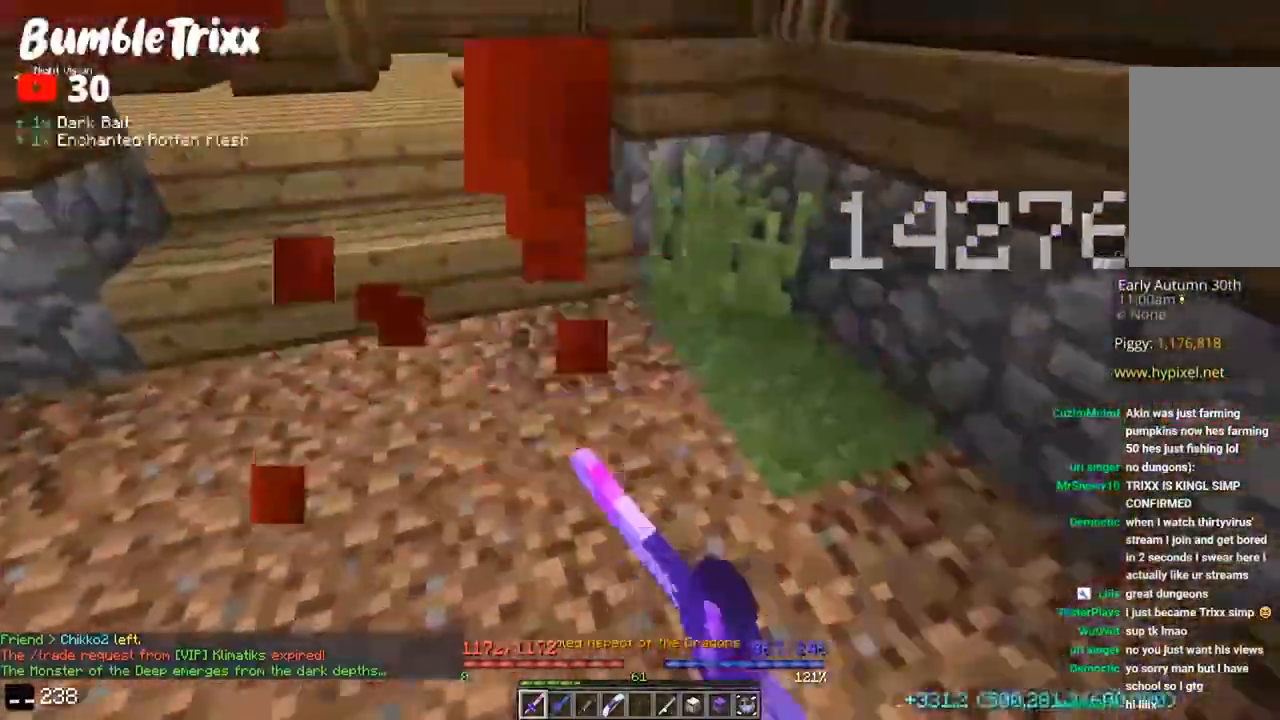
{"keys": ["a", "w"], "mouse": [], "events": [[33, "d", "up"], [100, "d", "down"], [133, "mouse_left", "up"], [167, "w", "up"], [233, "w", "down"], [367, "d", "up"], [500, "a", "down"]]}
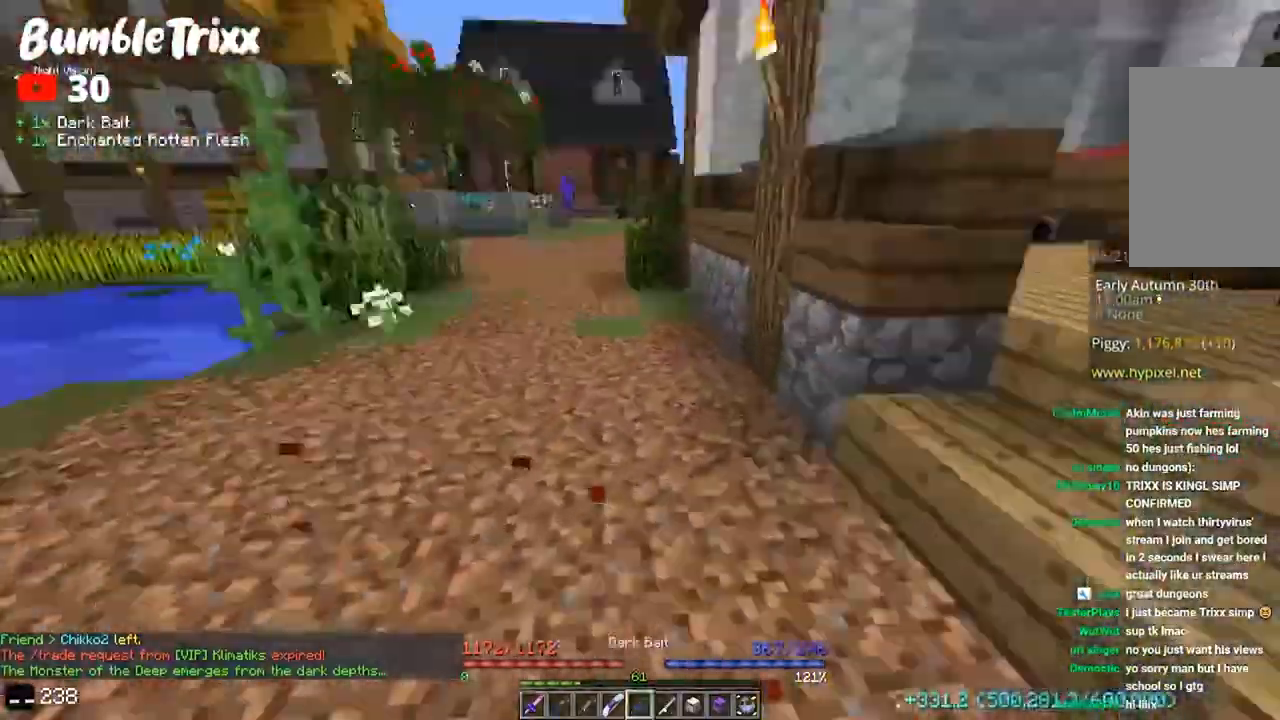
{"keys": [], "mouse": [], "events": [[433, "a", "up"], [467, "w", "up"]]}
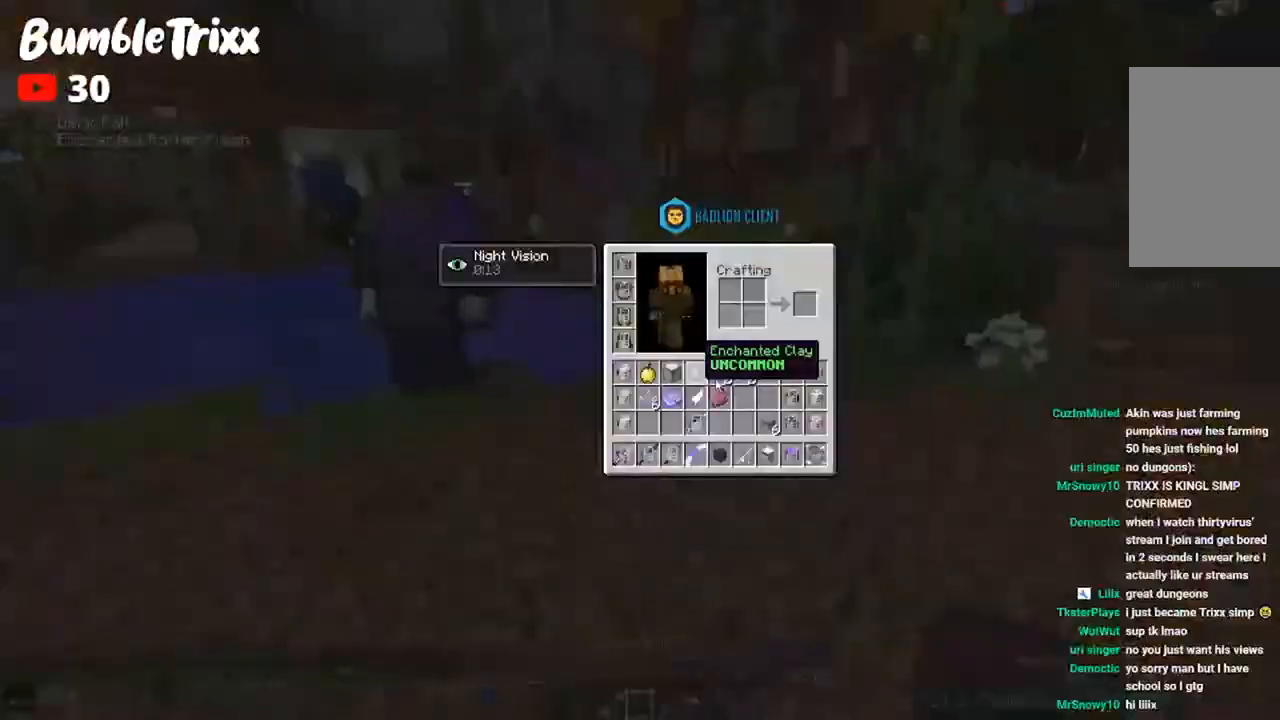
{"keys": ["w"], "mouse": [], "events": [[433, "w", "down"]]}
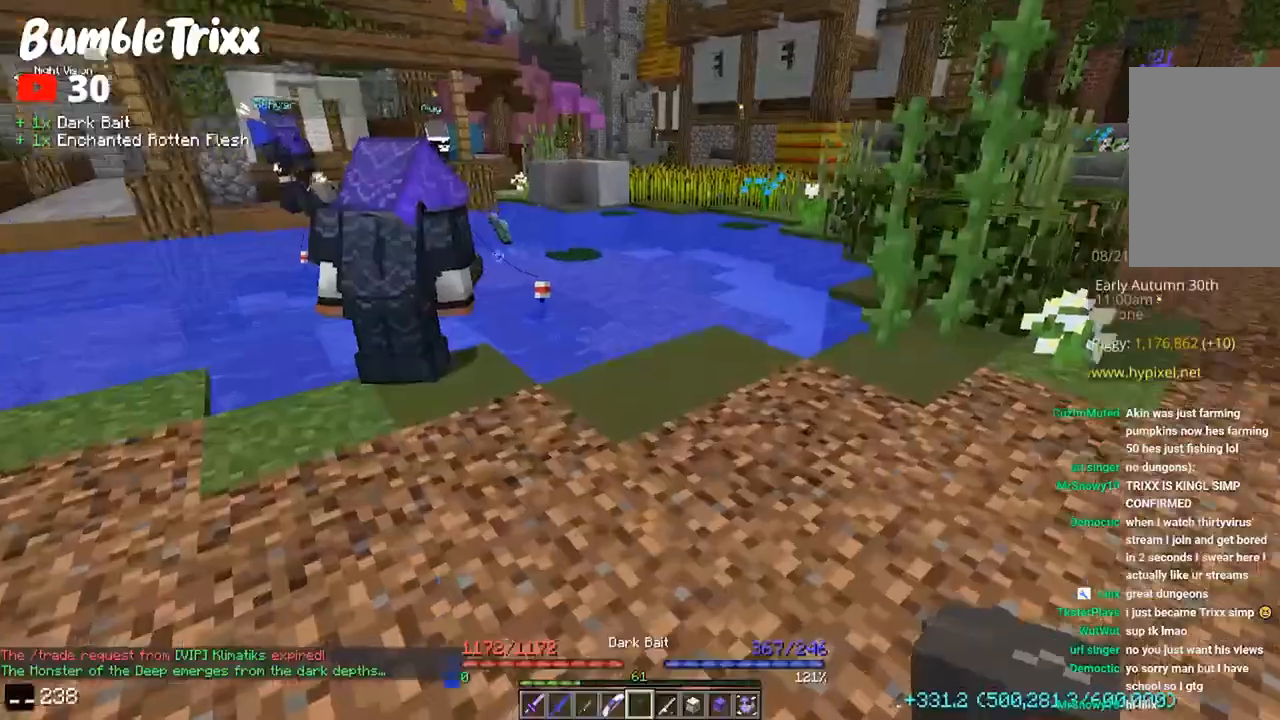
{"keys": ["w"], "mouse": [], "events": []}
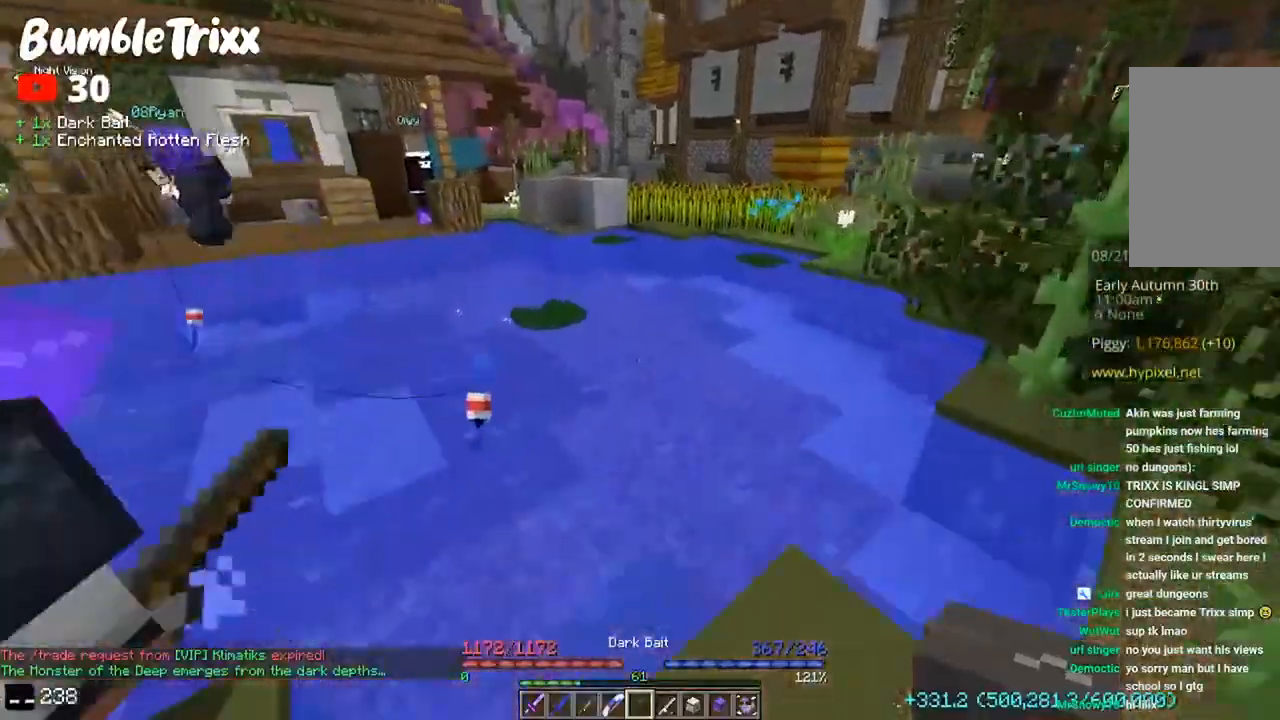
{"keys": [], "mouse": [], "events": [[100, "w", "up"]]}
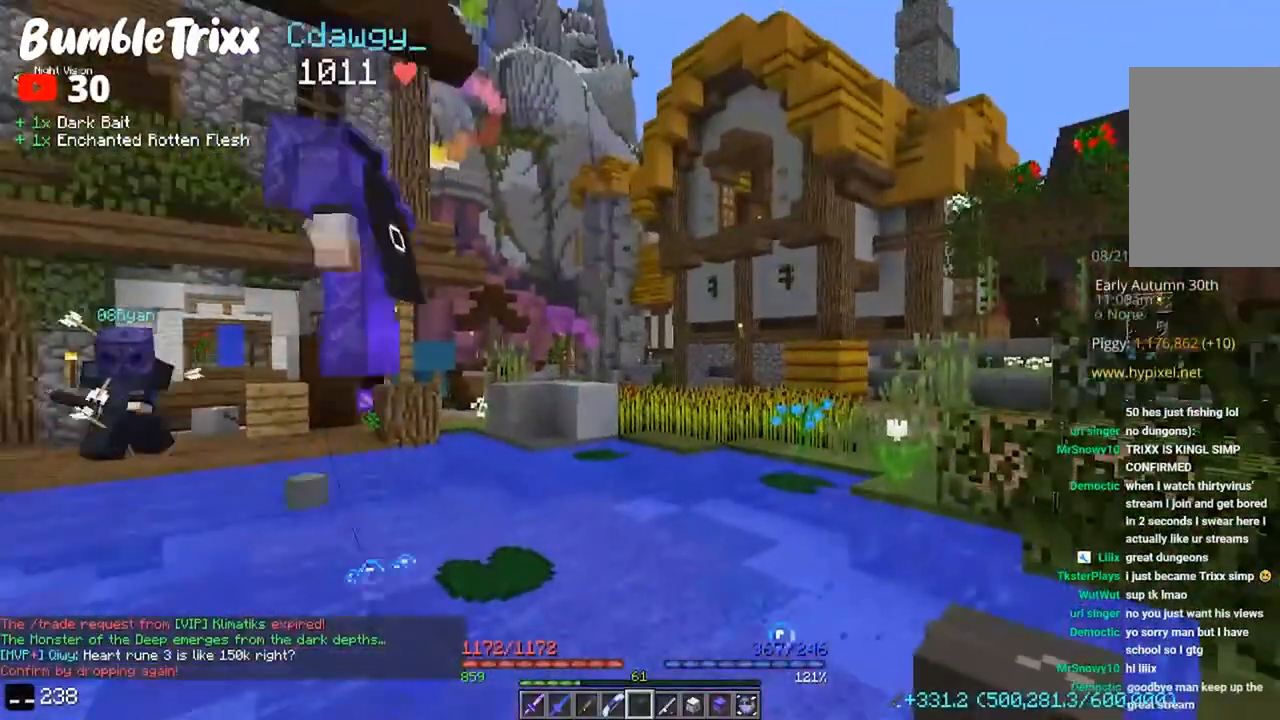
{"keys": ["a", "s"], "mouse": [], "events": [[300, "s", "down"], [467, "a", "down"]]}
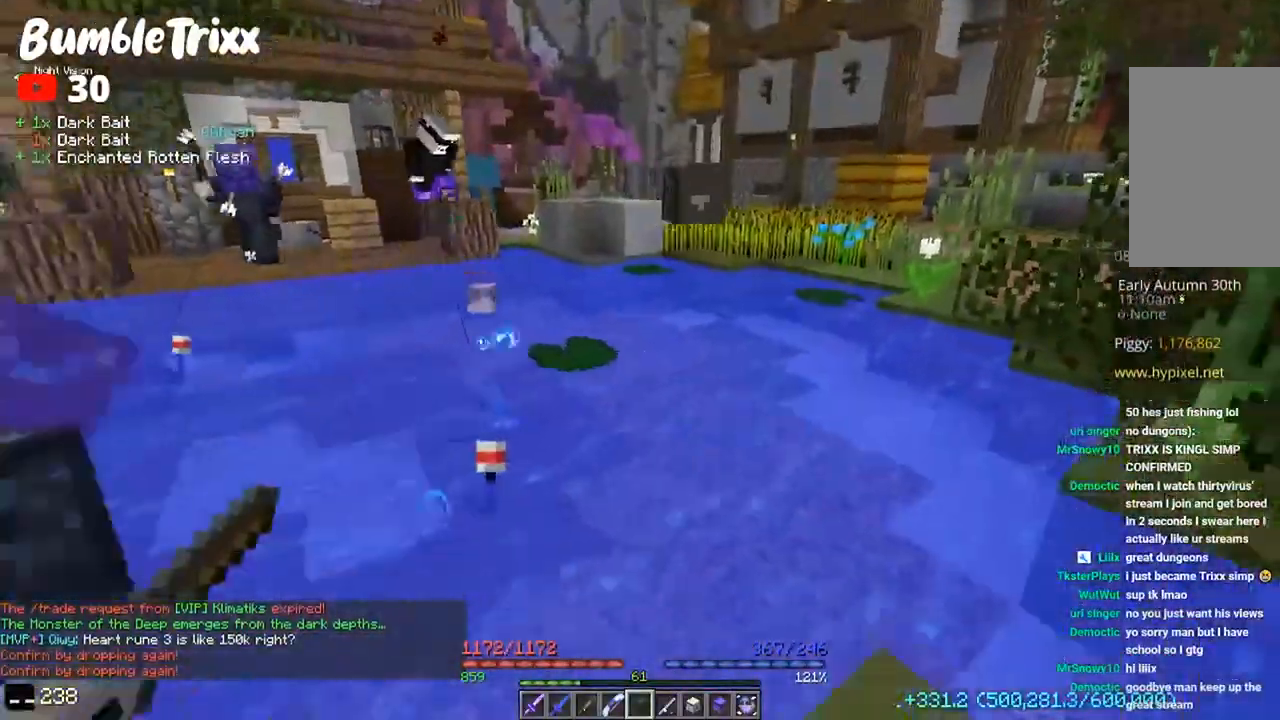
{"keys": ["a", "w"], "mouse": [], "events": [[267, "s", "up"], [333, "w", "down"]]}
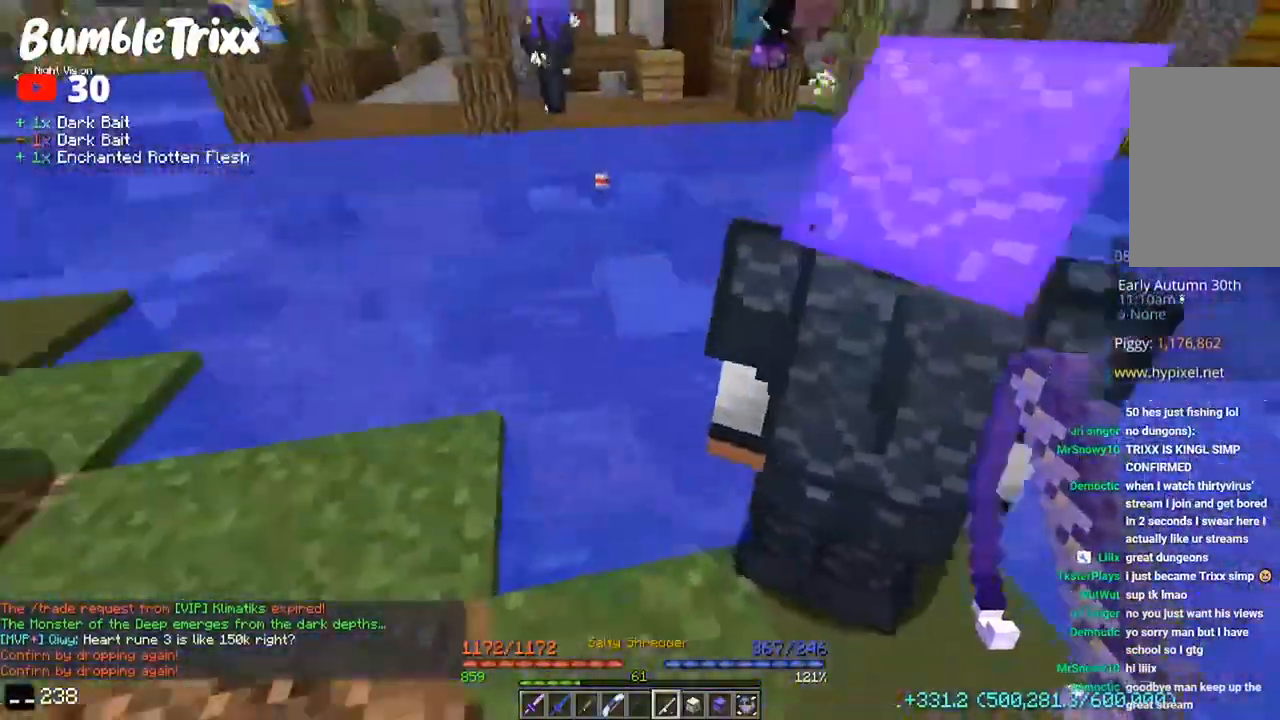
{"keys": [], "mouse": ["right"], "events": [[167, "w", "up"], [300, "w", "down"], [400, "mouse_right", "down"], [433, "w", "up"], [500, "a", "up"]]}
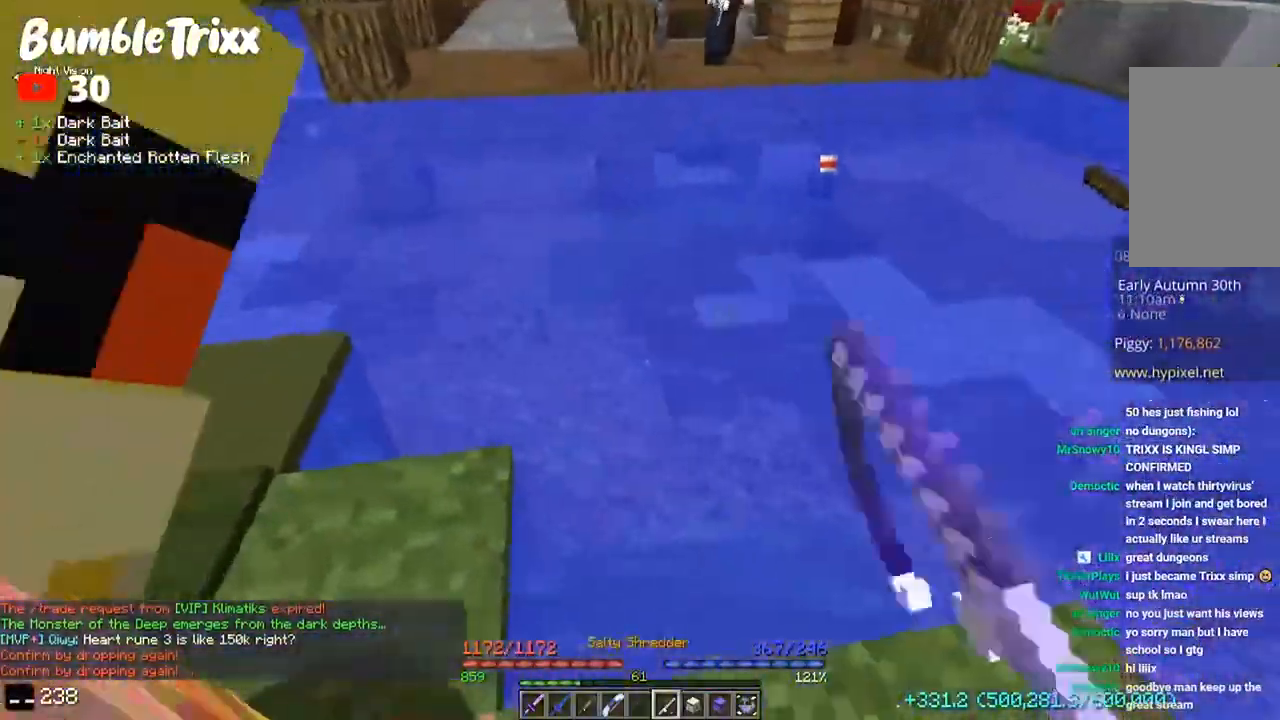
{"keys": ["a"], "mouse": [], "events": [[33, "mouse_right", "up"], [133, "a", "down"], [367, "a", "up"], [500, "a", "down"]]}
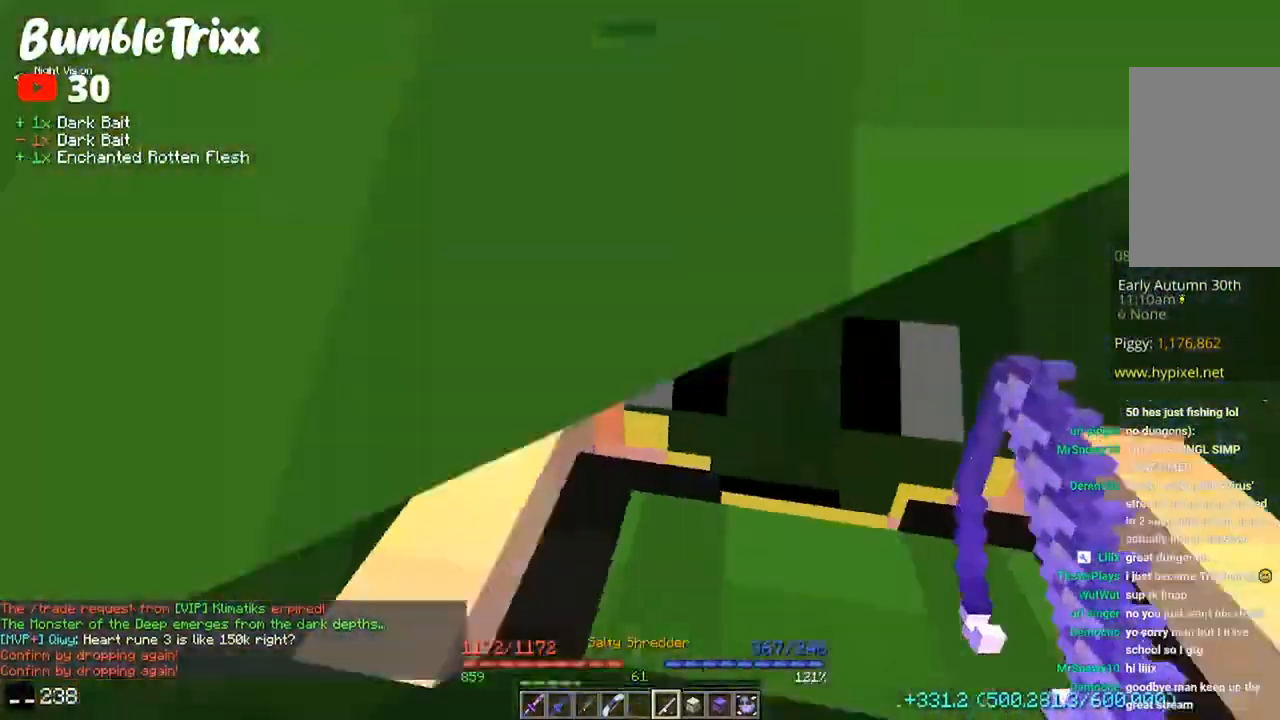
{"keys": [], "mouse": [], "events": [[467, "a", "up"]]}
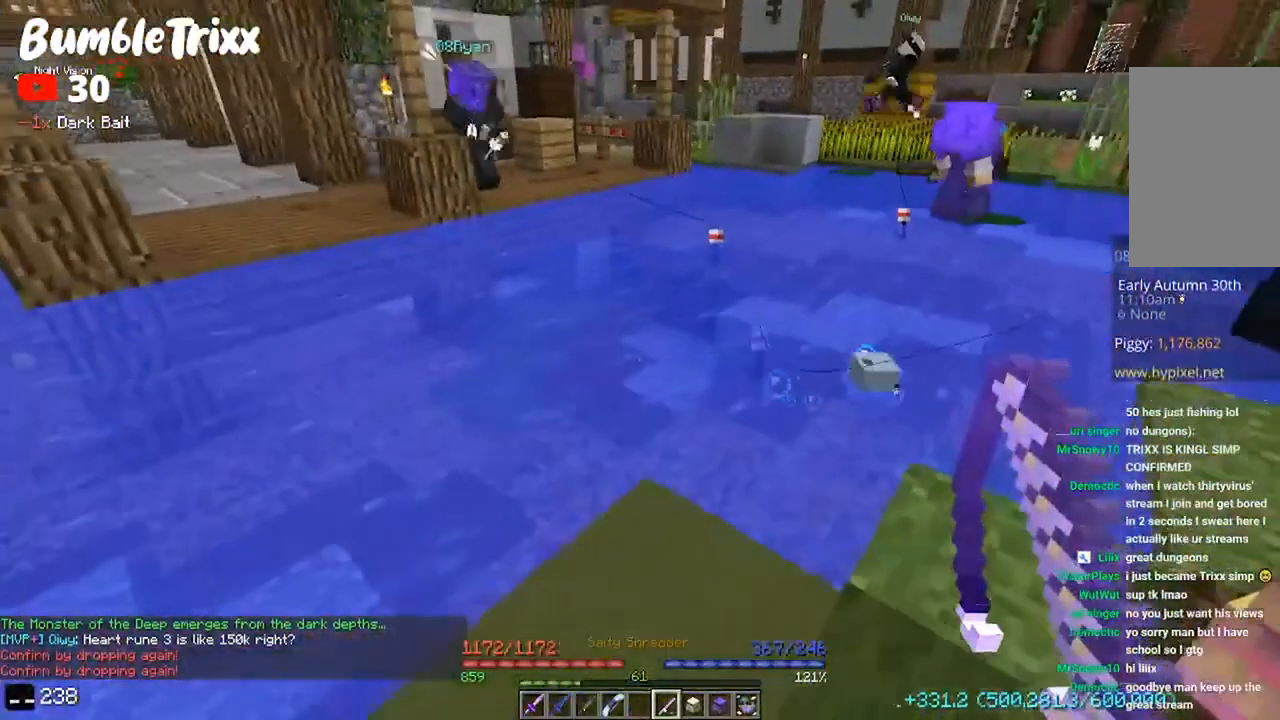
{"keys": ["a", "w"], "mouse": [], "events": [[67, "w", "down"], [367, "a", "down"]]}
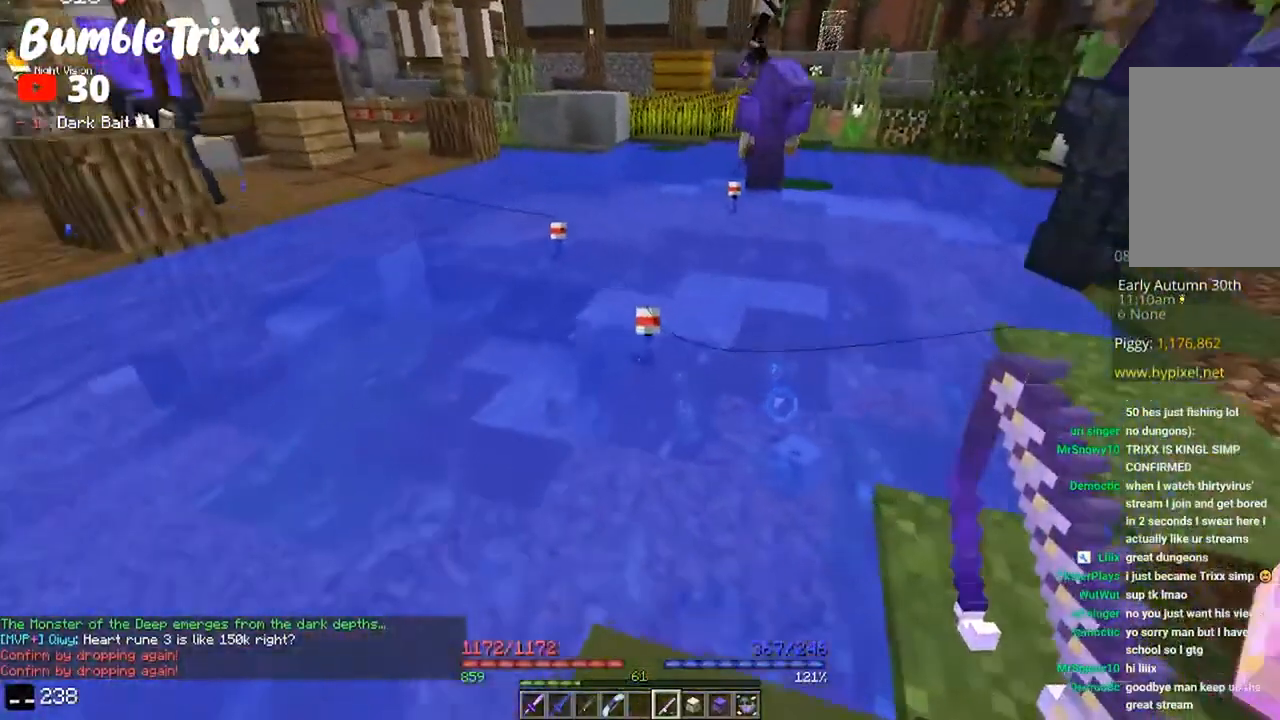
{"keys": [], "mouse": [], "events": [[67, "w", "up"], [100, "a", "up"]]}
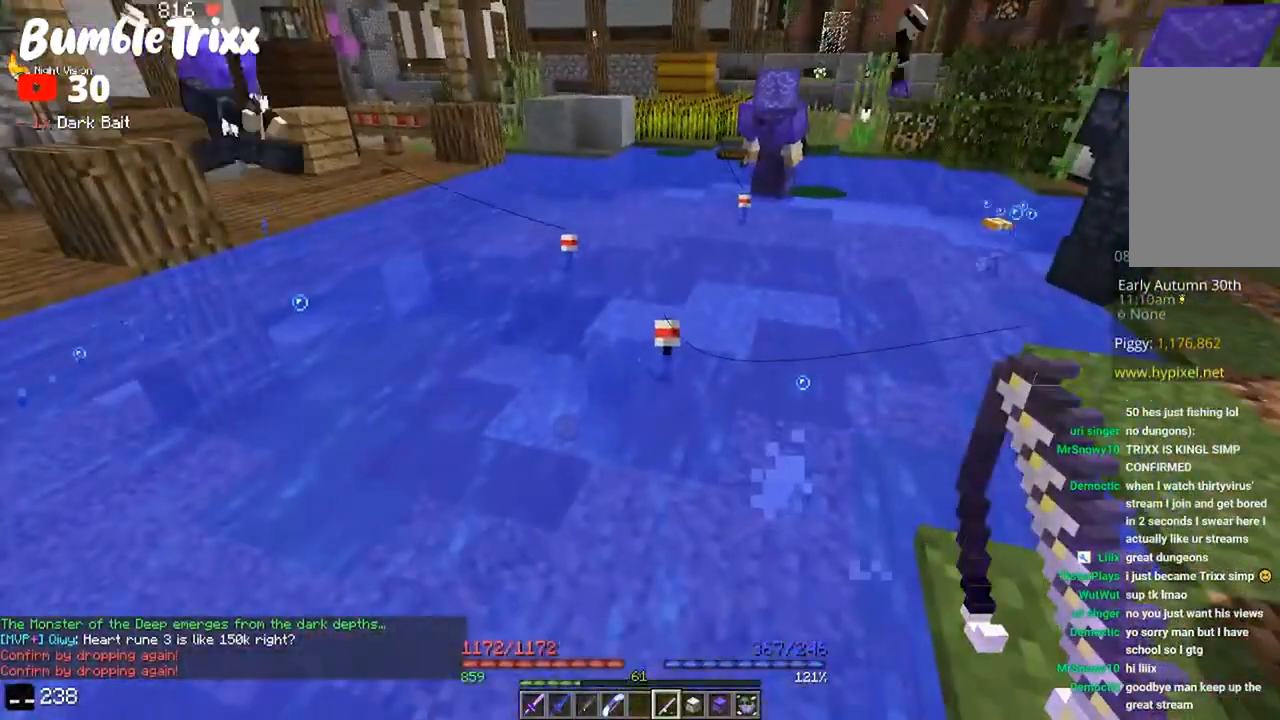
{"keys": [], "mouse": [], "events": []}
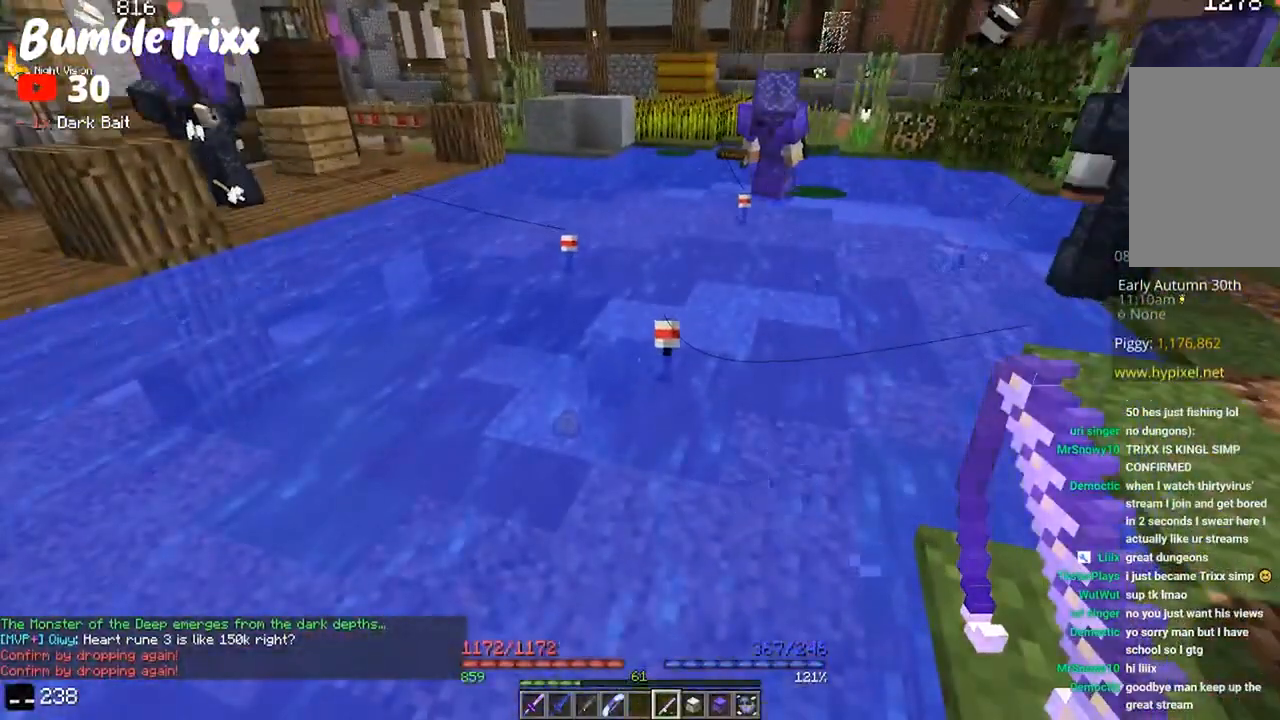
{"keys": ["w"], "mouse": [], "events": [[500, "w", "down"]]}
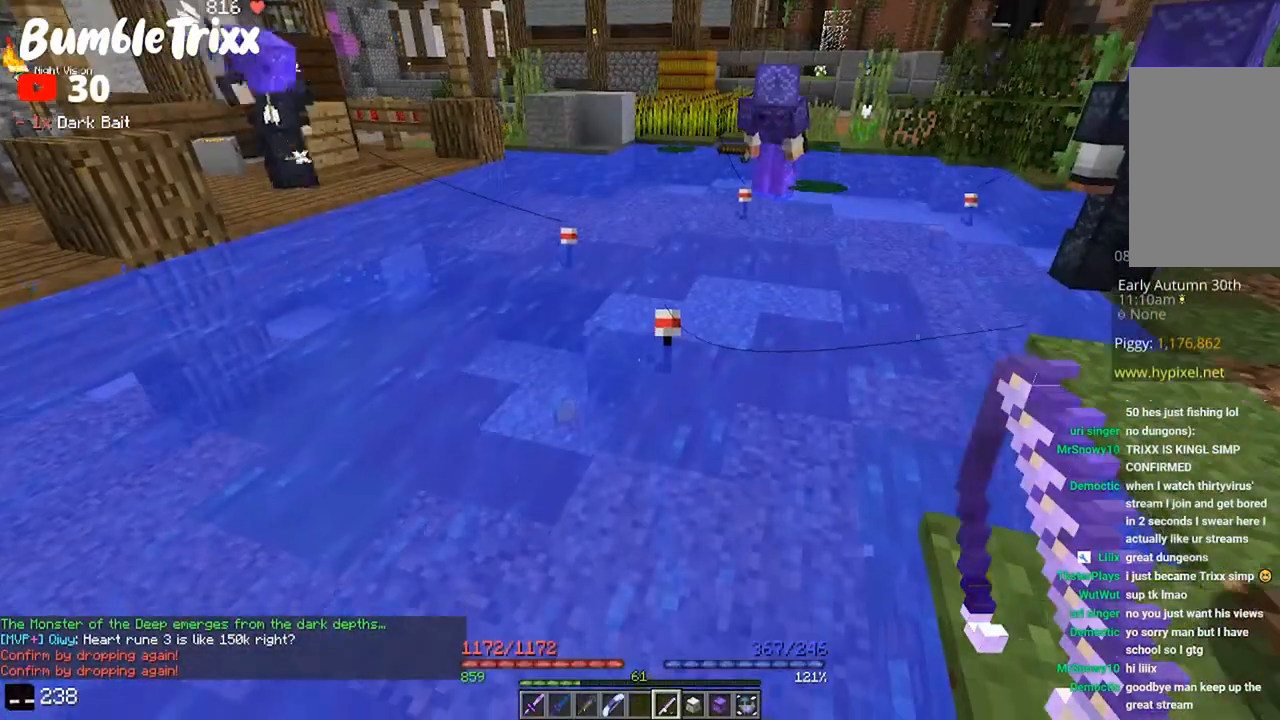
{"keys": ["d"], "mouse": [], "events": [[100, "a", "down"], [300, "a", "up"], [367, "w", "up"], [500, "d", "down"]]}
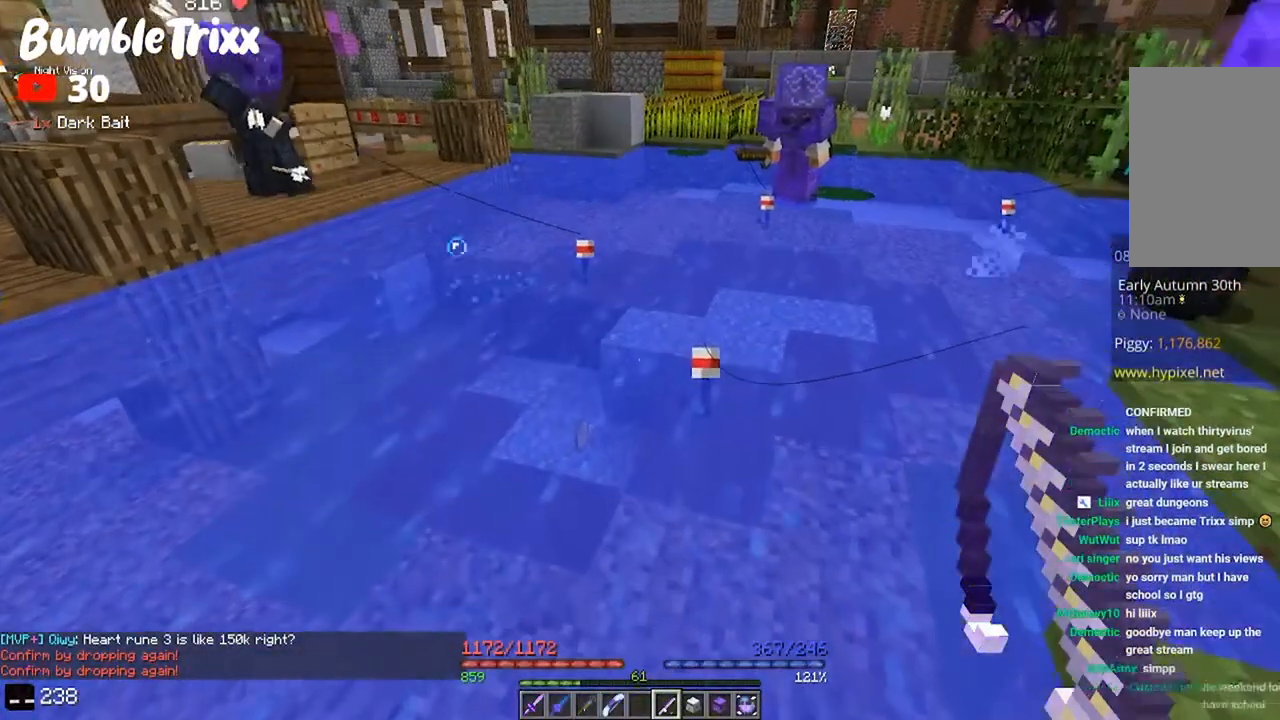
{"keys": ["a"], "mouse": [], "events": [[33, "s", "down"], [167, "d", "up"], [267, "a", "down"], [300, "d", "down"], [367, "a", "up"], [367, "s", "up"], [433, "d", "up"], [467, "a", "down"]]}
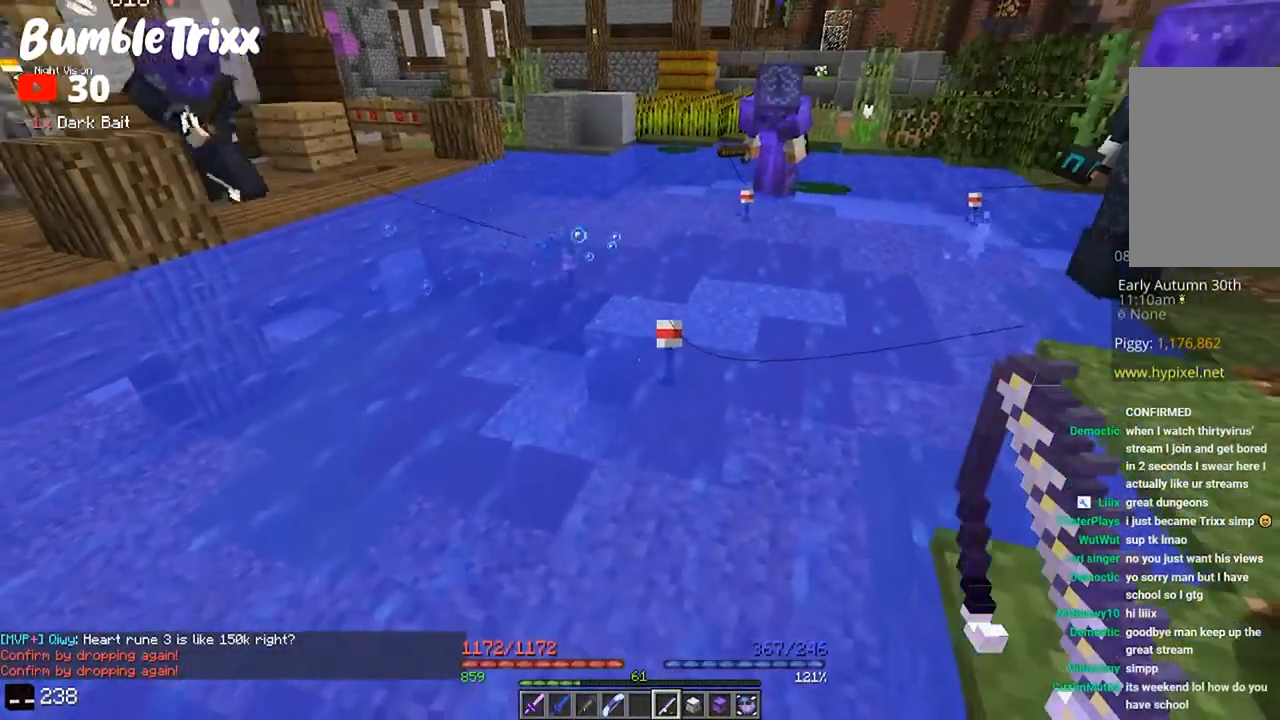
{"keys": ["a", "w"], "mouse": [], "events": [[100, "d", "down"], [167, "a", "up"], [200, "w", "down"], [300, "d", "up"], [333, "a", "down"]]}
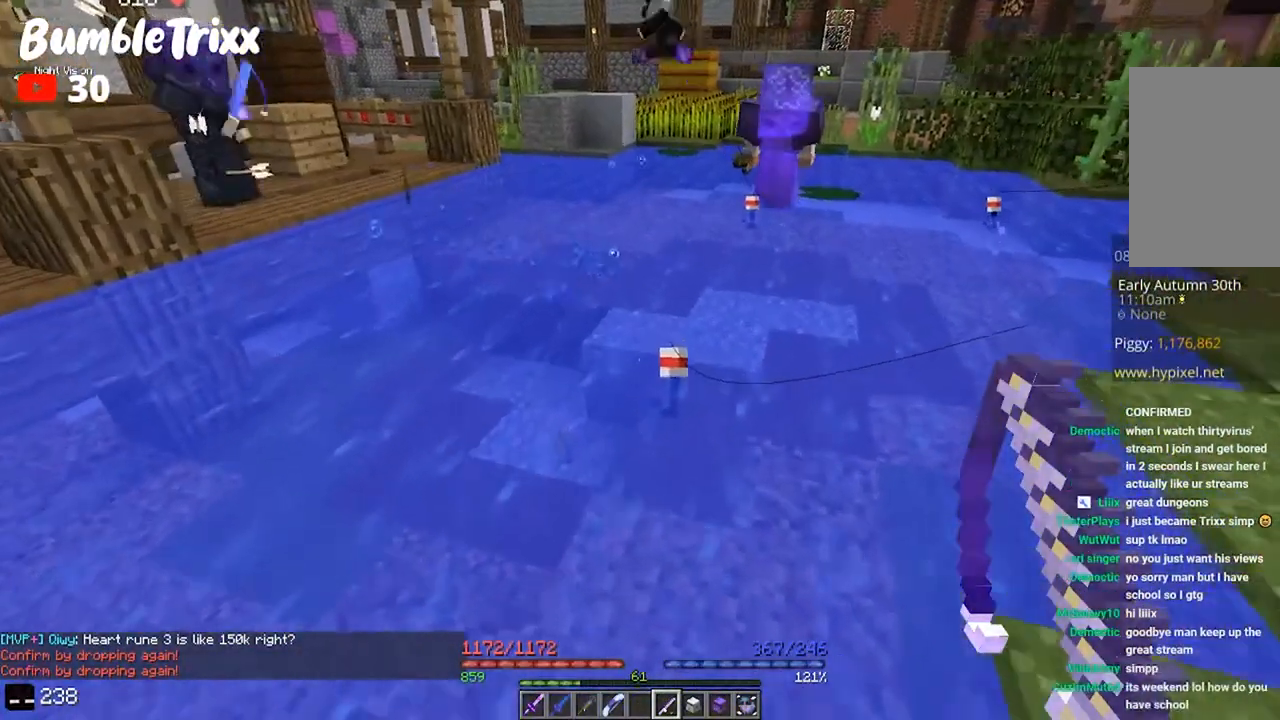
{"keys": [], "mouse": [], "events": [[33, "w", "up"], [67, "a", "up"]]}
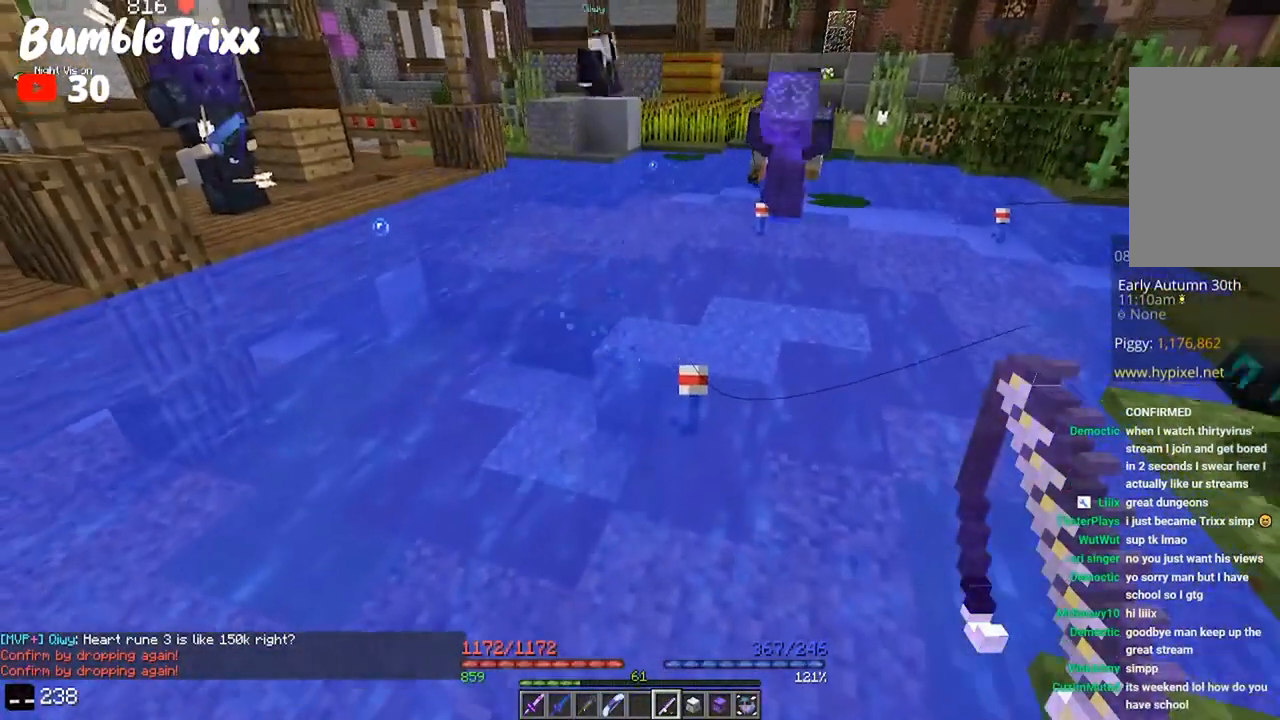
{"keys": [], "mouse": ["right"], "events": [[400, "mouse_right", "down"]]}